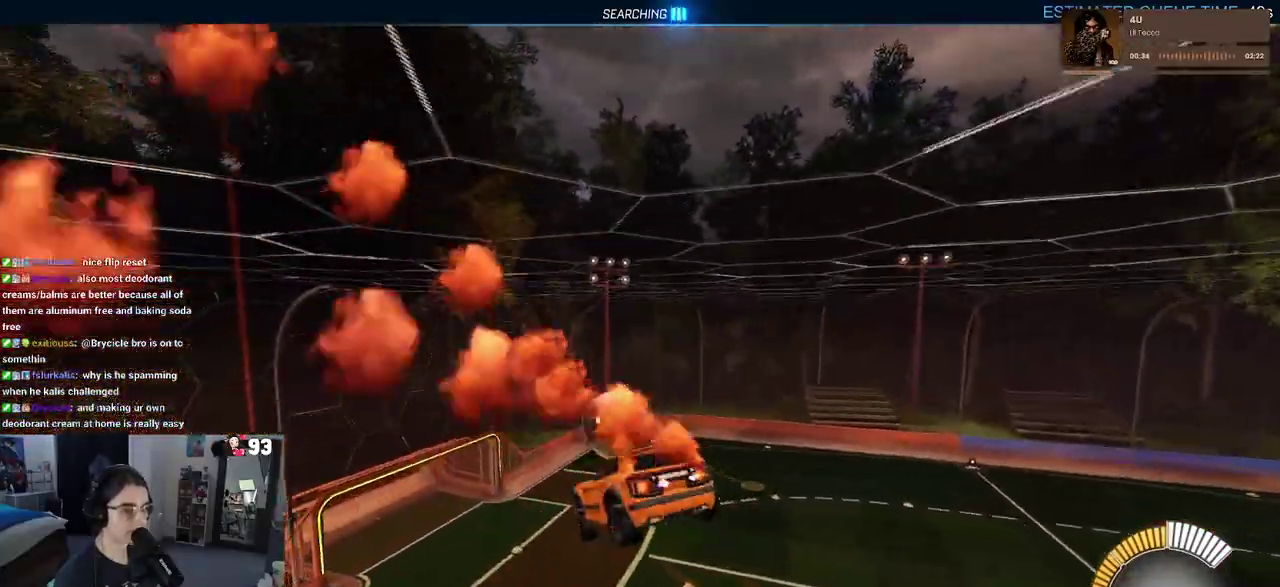
Gameplay with a controller (PlayStation layout); each line is a JSON object with the inputs held at the frame after it. "events" lists button and stick changes between this image and that frame as [ms after this image, input, new state], when the widget could be followed in between. This document gives stick clicks only as held states, not as events. Not read: R1 R2.
{"buttons": [], "left_stick": "center", "right_stick": "center", "events": [[333, "left_stick", "left"], [433, "left_stick", "center"], [450, "L1", "up"]]}
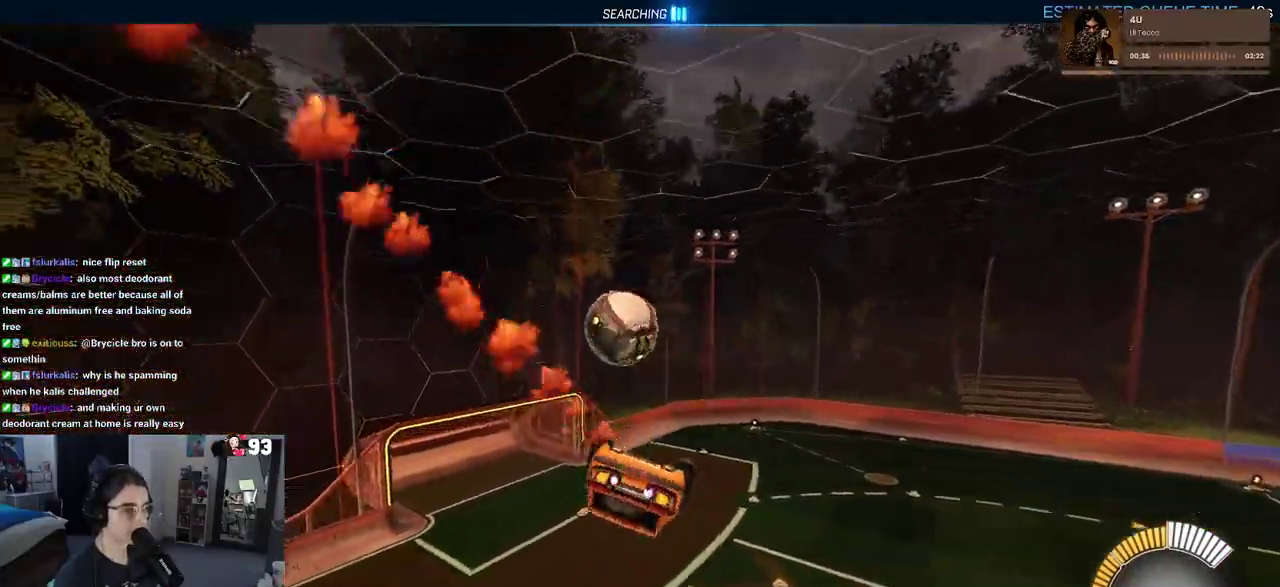
{"buttons": [], "left_stick": "down-right", "right_stick": "center", "events": [[217, "left_stick", "up-left"], [283, "CROSS", "down"], [350, "left_stick", "center"], [400, "CROSS", "up"], [400, "left_stick", "down-right"]]}
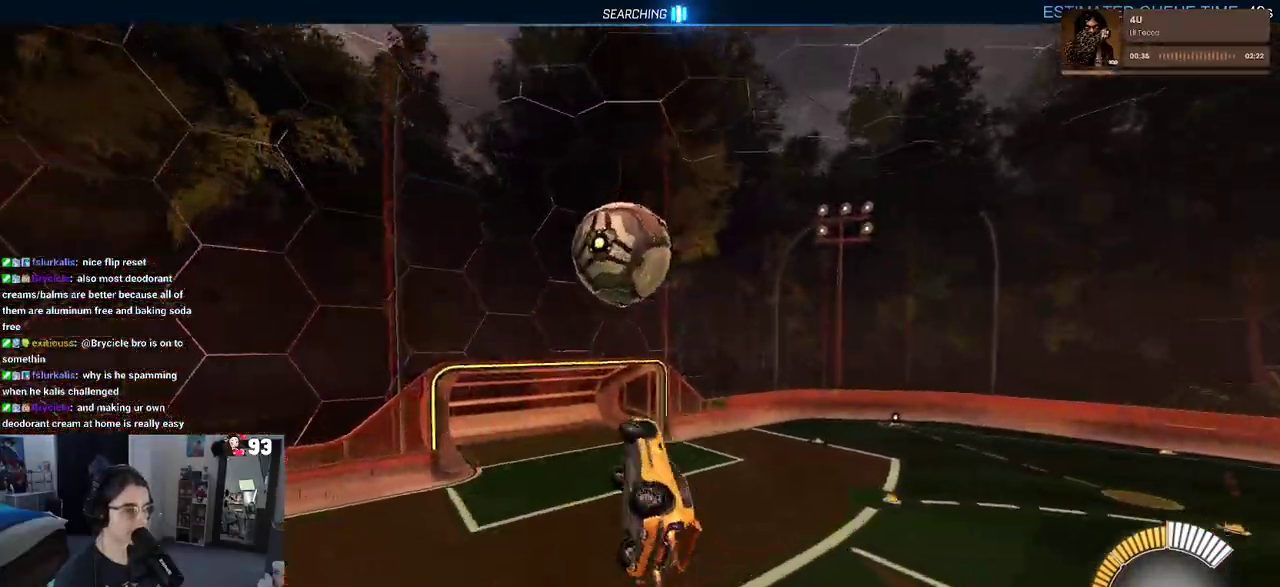
{"buttons": ["TRIANGLE", "L1"], "left_stick": "down-right", "right_stick": "center", "events": [[17, "TRIANGLE", "down"], [50, "left_stick", "center"], [133, "TRIANGLE", "up"], [200, "left_stick", "down-right"], [283, "L1", "down"], [433, "TRIANGLE", "down"]]}
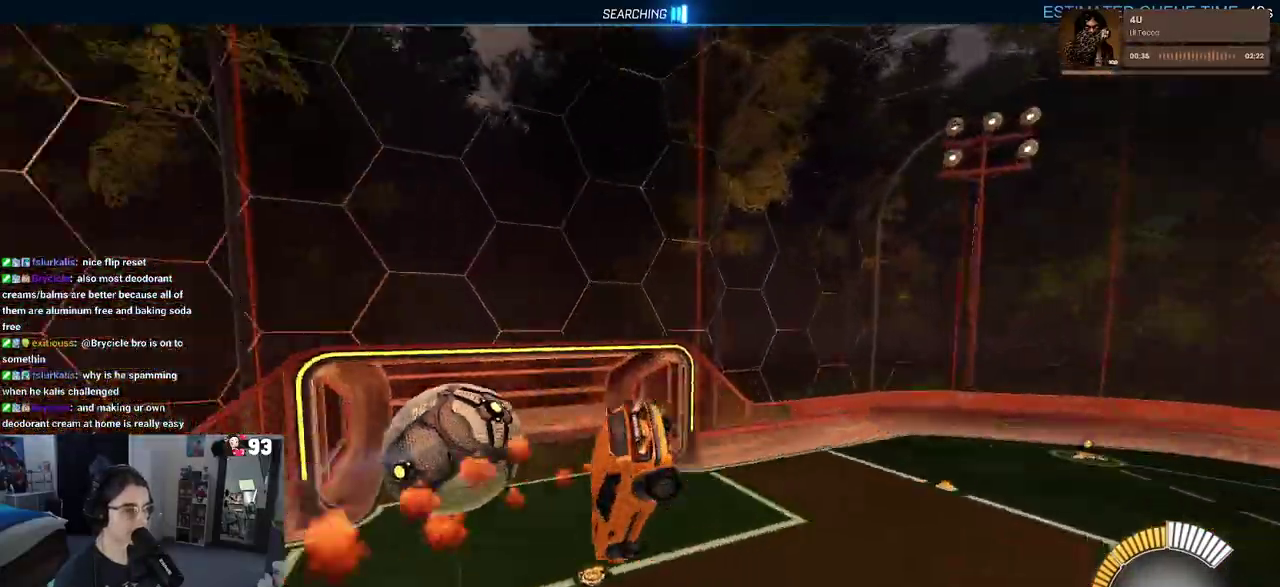
{"buttons": ["SQUARE"], "left_stick": "down", "right_stick": "center", "events": [[83, "TRIANGLE", "up"], [250, "L1", "up"], [367, "SQUARE", "down"], [367, "left_stick", "down"]]}
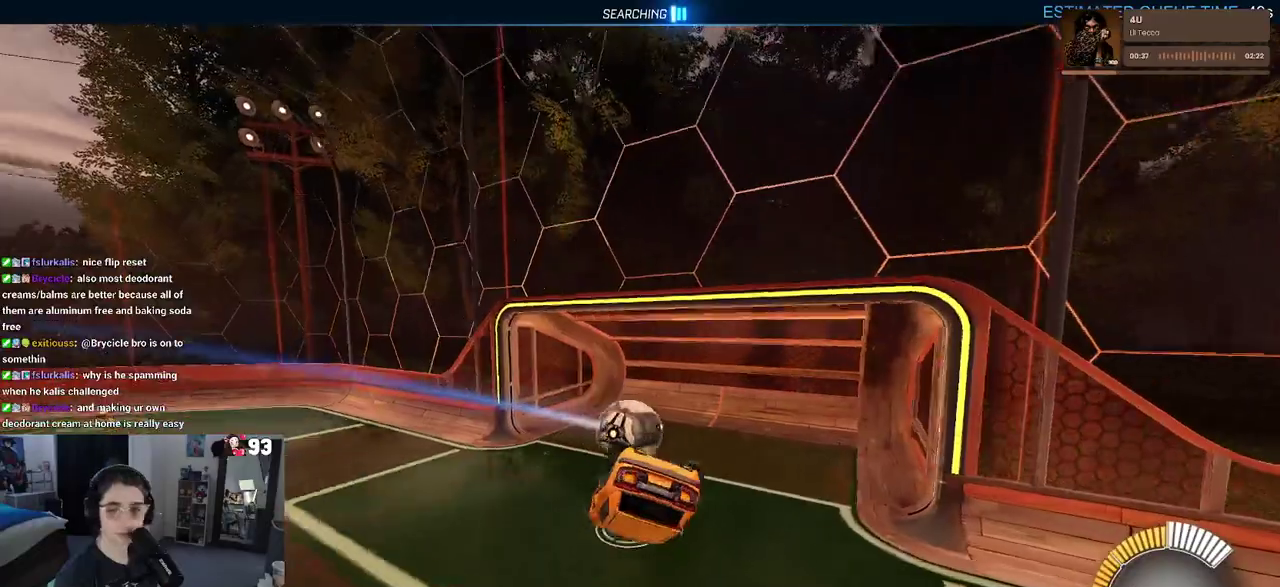
{"buttons": [], "left_stick": "left", "right_stick": "center", "events": [[117, "left_stick", "down-left"], [217, "left_stick", "down"], [233, "SQUARE", "up"], [267, "left_stick", "center"], [450, "left_stick", "left"]]}
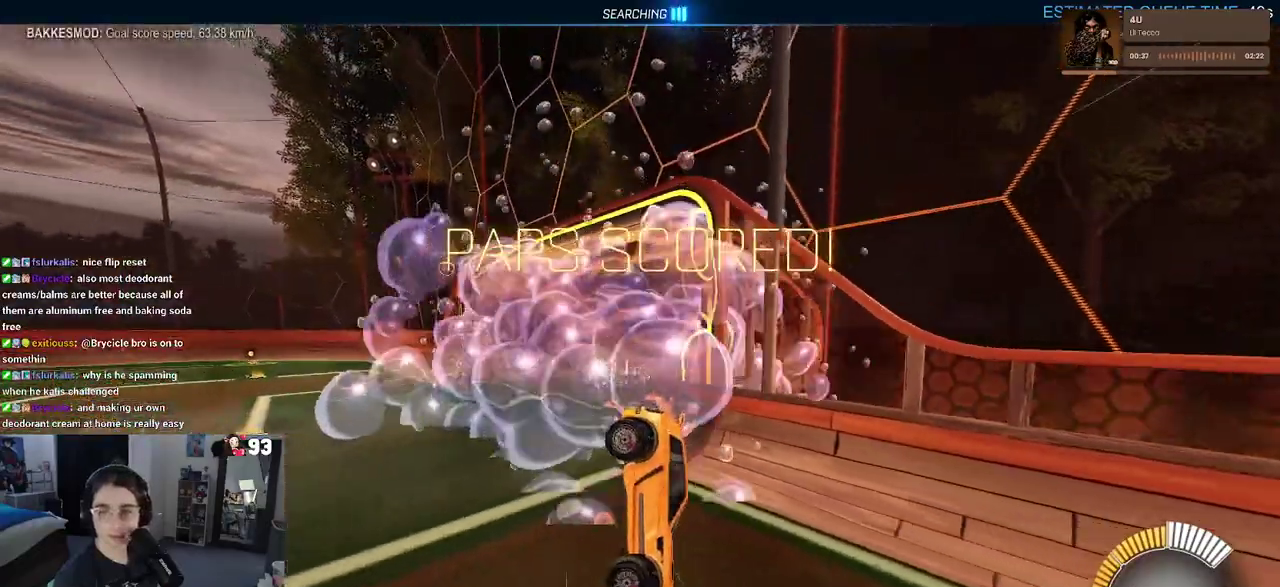
{"buttons": [], "left_stick": "center", "right_stick": "center", "events": [[33, "right_stick", "down"], [150, "right_stick", "center"], [283, "left_stick", "center"], [350, "TRIANGLE", "down"], [467, "TRIANGLE", "up"]]}
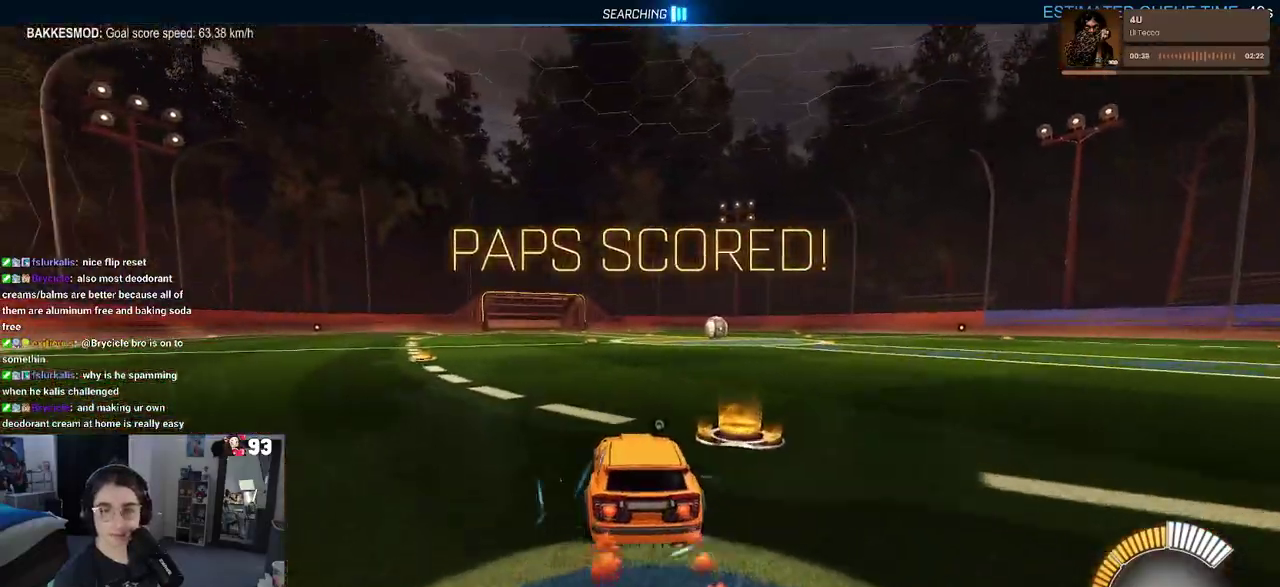
{"buttons": ["SQUARE"], "left_stick": "center", "right_stick": "center", "events": [[67, "DPAD_UP", "down"], [117, "CROSS", "down"], [183, "DPAD_UP", "up"], [200, "CROSS", "up"], [483, "SQUARE", "down"]]}
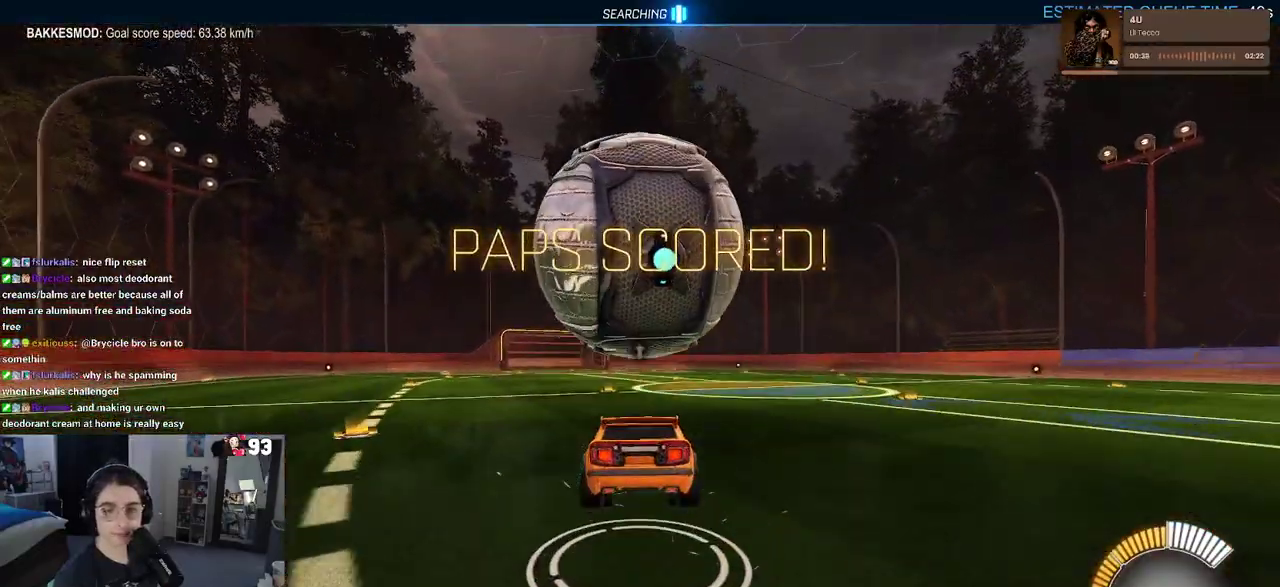
{"buttons": ["CROSS", "SQUARE"], "left_stick": "right", "right_stick": "center", "events": [[17, "left_stick", "down-left"], [183, "left_stick", "center"], [400, "left_stick", "right"], [483, "CROSS", "down"]]}
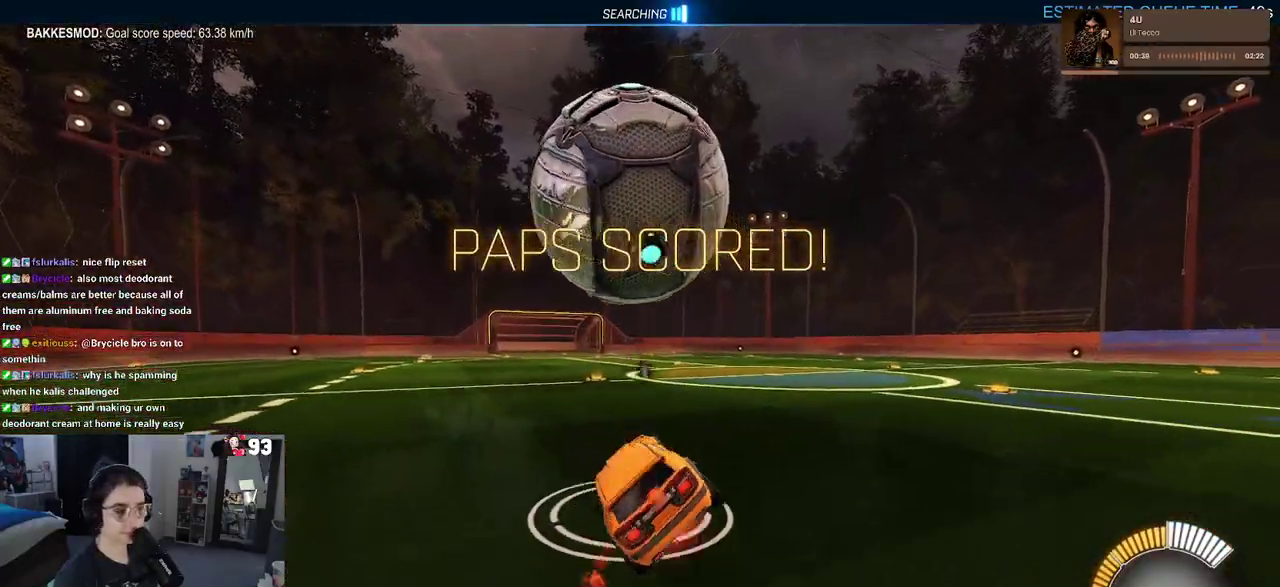
{"buttons": ["L2"], "left_stick": "center", "right_stick": "center", "events": [[17, "SQUARE", "up"], [50, "left_stick", "up-right"], [67, "CROSS", "up"], [100, "left_stick", "center"], [250, "left_stick", "left"], [300, "left_stick", "center"], [483, "L2", "down"]]}
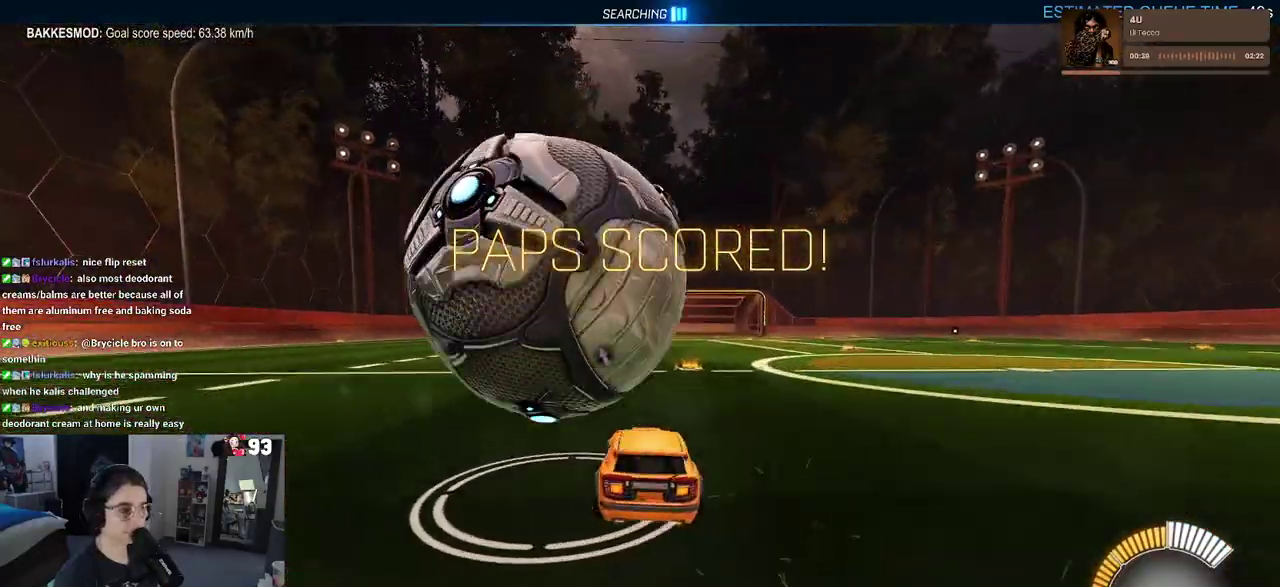
{"buttons": [], "left_stick": "center", "right_stick": "center", "events": [[167, "L2", "up"], [267, "left_stick", "left"], [467, "left_stick", "center"]]}
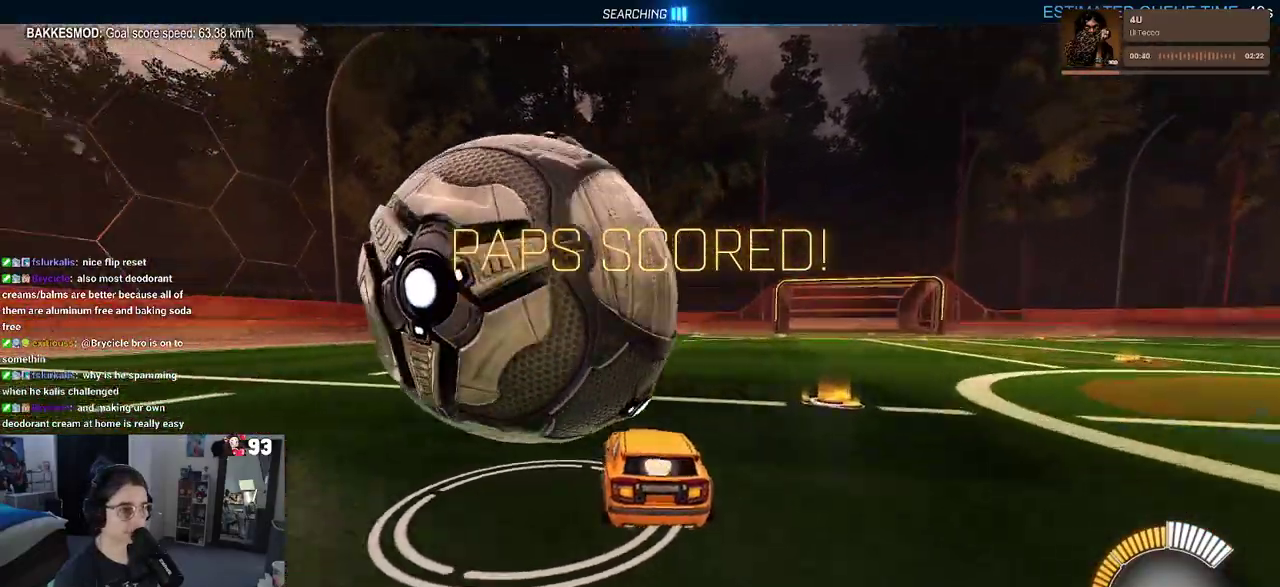
{"buttons": ["CROSS"], "left_stick": "down", "right_stick": "center", "events": [[200, "left_stick", "left"], [250, "CROSS", "down"], [267, "left_stick", "down-left"], [333, "left_stick", "down"], [400, "CROSS", "up"], [483, "CROSS", "down"]]}
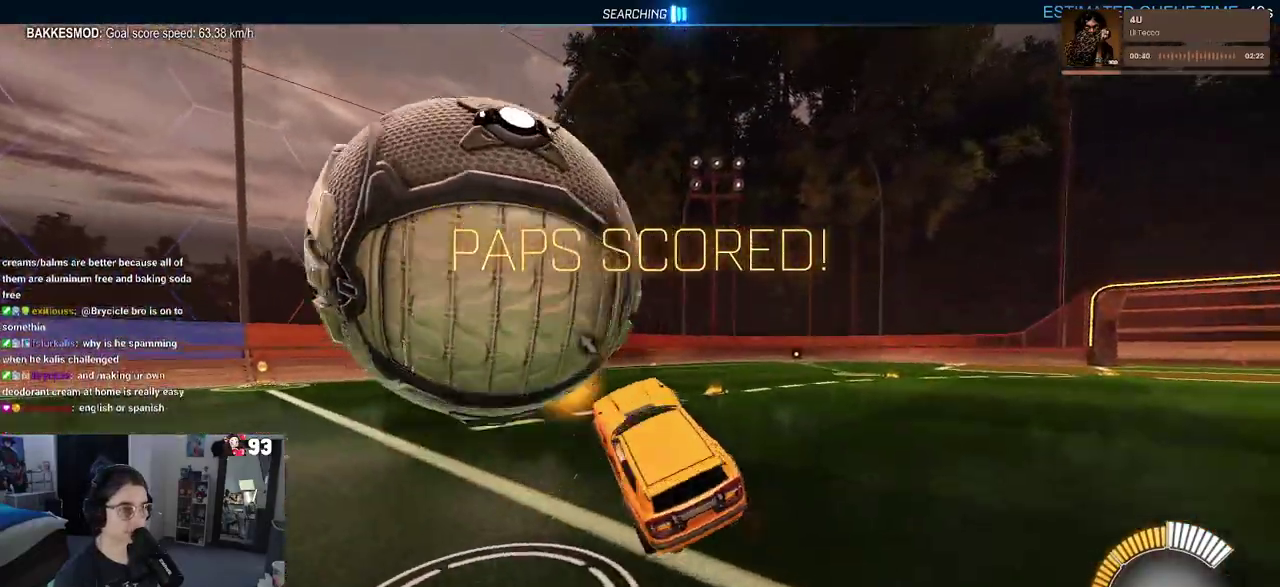
{"buttons": ["L1"], "left_stick": "up-left", "right_stick": "center", "events": [[67, "left_stick", "down-left"], [150, "CROSS", "up"], [150, "left_stick", "left"], [233, "left_stick", "center"], [433, "left_stick", "up-left"], [467, "L1", "down"]]}
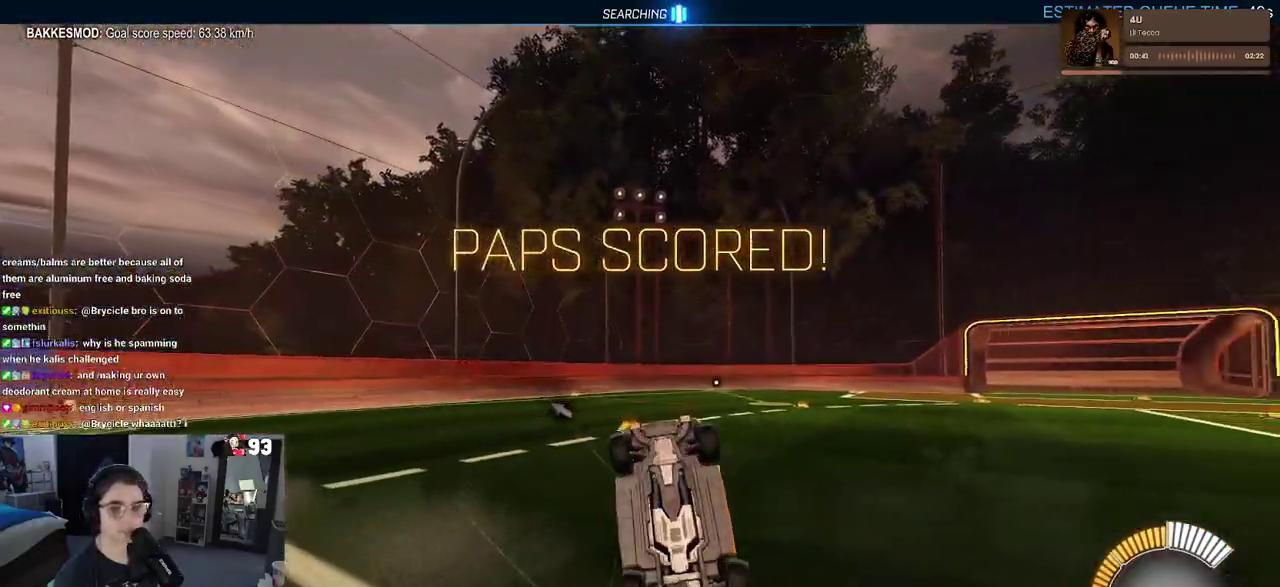
{"buttons": [], "left_stick": "down-right", "right_stick": "center", "events": [[200, "TRIANGLE", "down"], [200, "left_stick", "left"], [250, "L1", "up"], [267, "left_stick", "center"], [350, "left_stick", "down-right"], [367, "TRIANGLE", "up"]]}
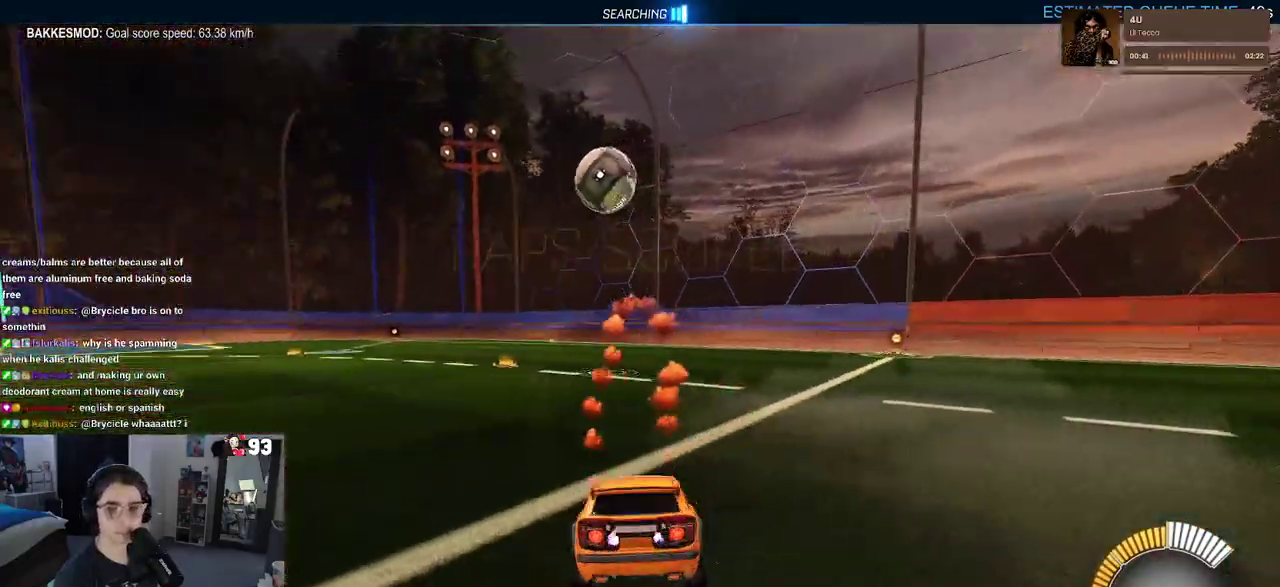
{"buttons": [], "left_stick": "center", "right_stick": "center", "events": [[17, "left_stick", "center"]]}
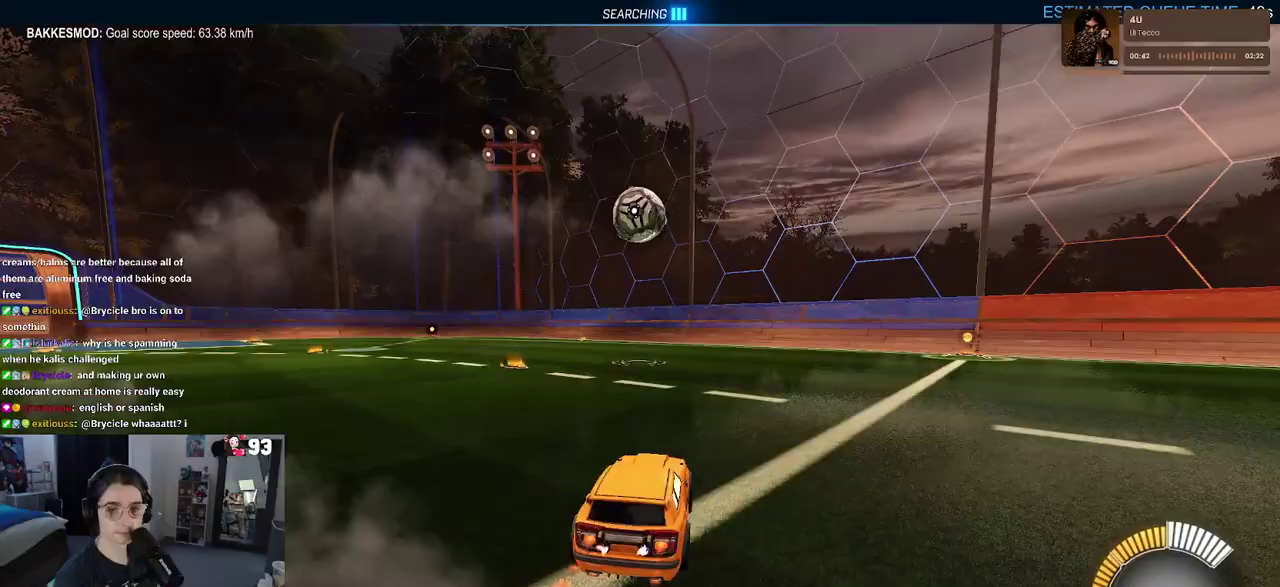
{"buttons": ["SQUARE"], "left_stick": "center", "right_stick": "center", "events": [[17, "CROSS", "down"], [50, "left_stick", "up-left"], [100, "CROSS", "up"], [167, "CROSS", "down"], [217, "SQUARE", "down"], [250, "CROSS", "up"], [250, "left_stick", "down"], [417, "left_stick", "center"]]}
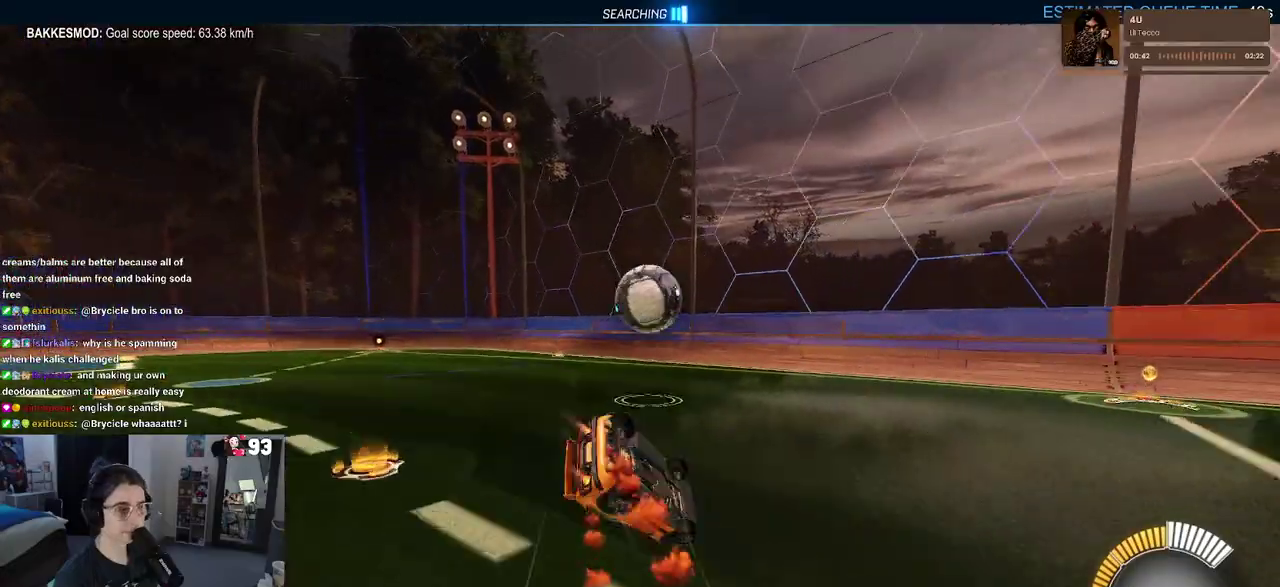
{"buttons": ["SQUARE"], "left_stick": "left", "right_stick": "center"}
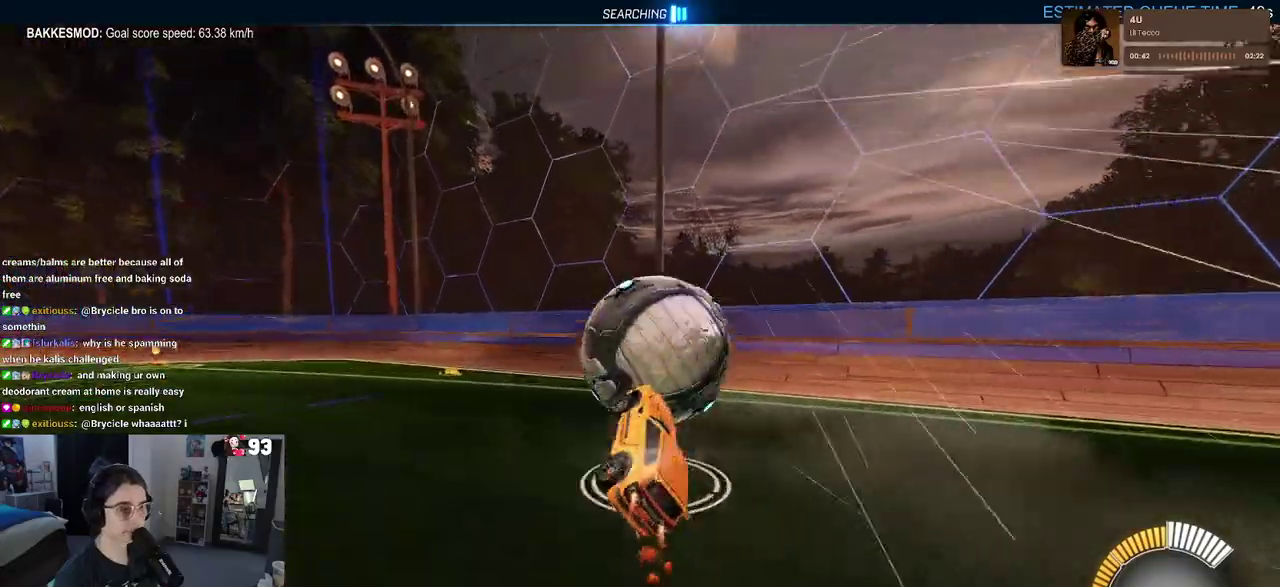
{"buttons": [], "left_stick": "up-left", "right_stick": "center", "events": [[150, "SQUARE", "up"], [400, "left_stick", "up-left"]]}
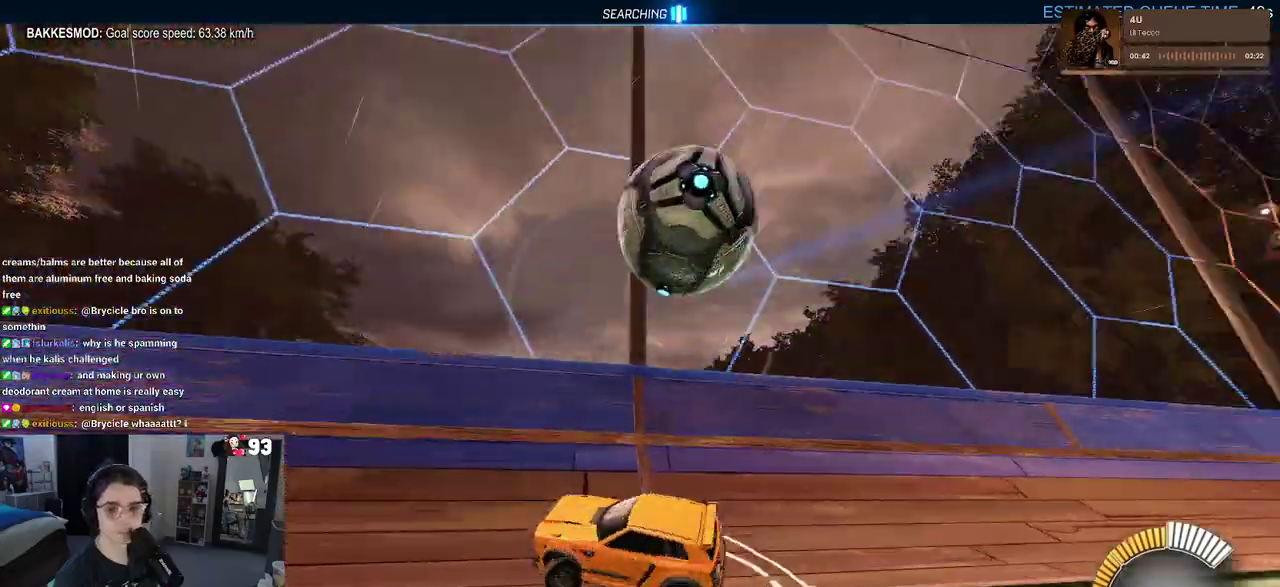
{"buttons": [], "left_stick": "left", "right_stick": "center", "events": [[17, "left_stick", "left"], [200, "SQUARE", "down"], [317, "SQUARE", "up"]]}
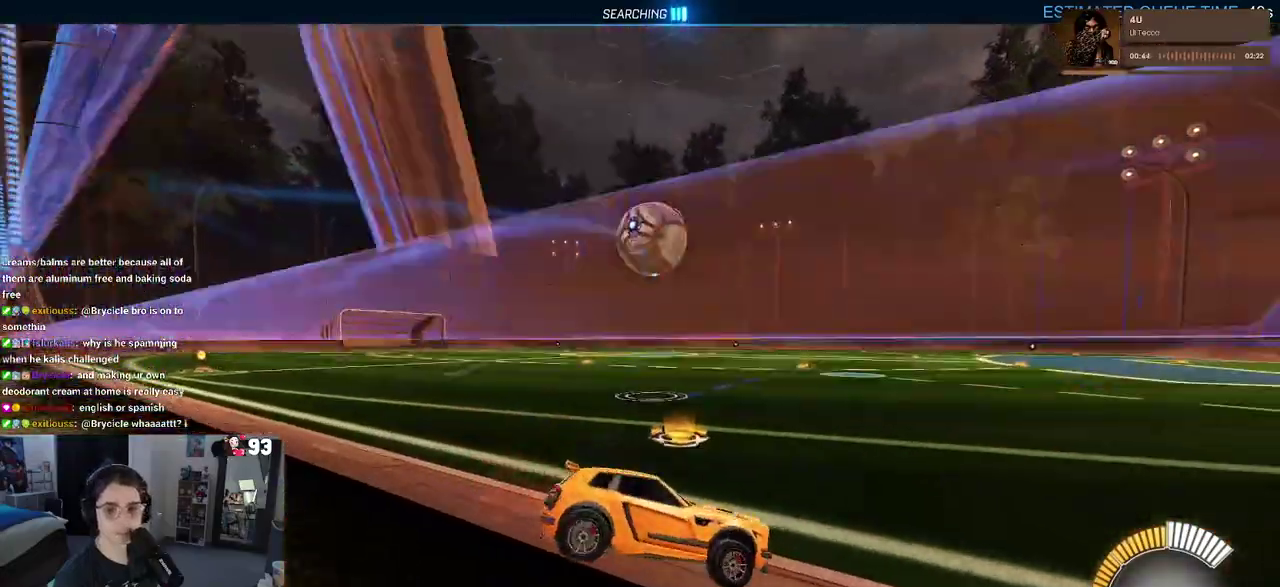
{"buttons": [], "left_stick": "center", "right_stick": "center"}
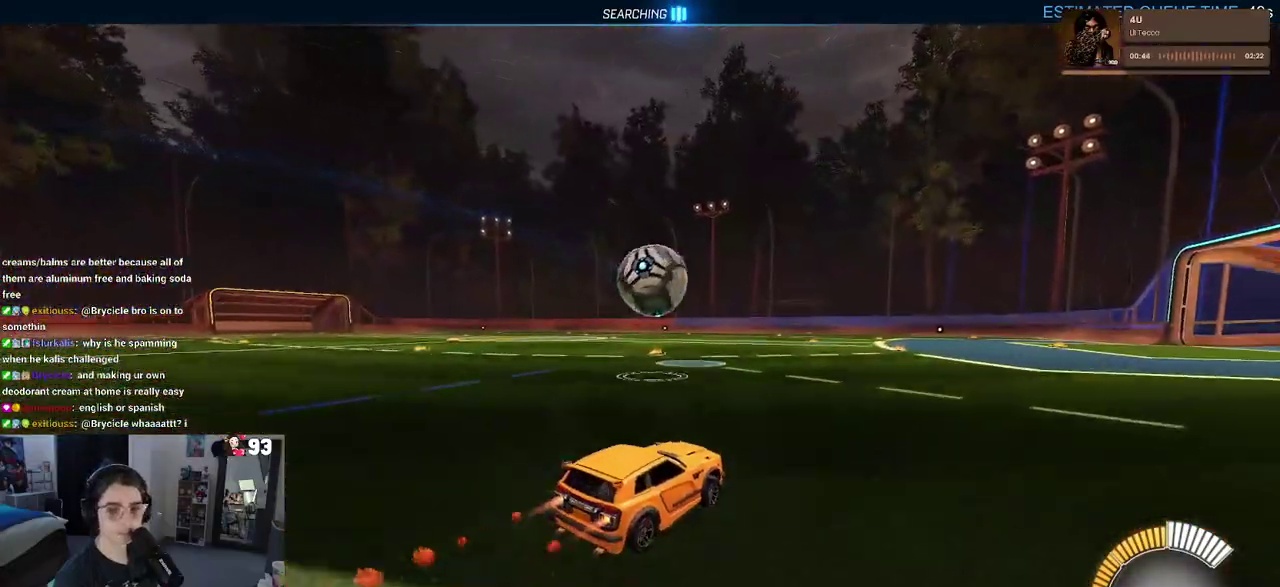
{"buttons": ["CROSS"], "left_stick": "down-left", "right_stick": "center"}
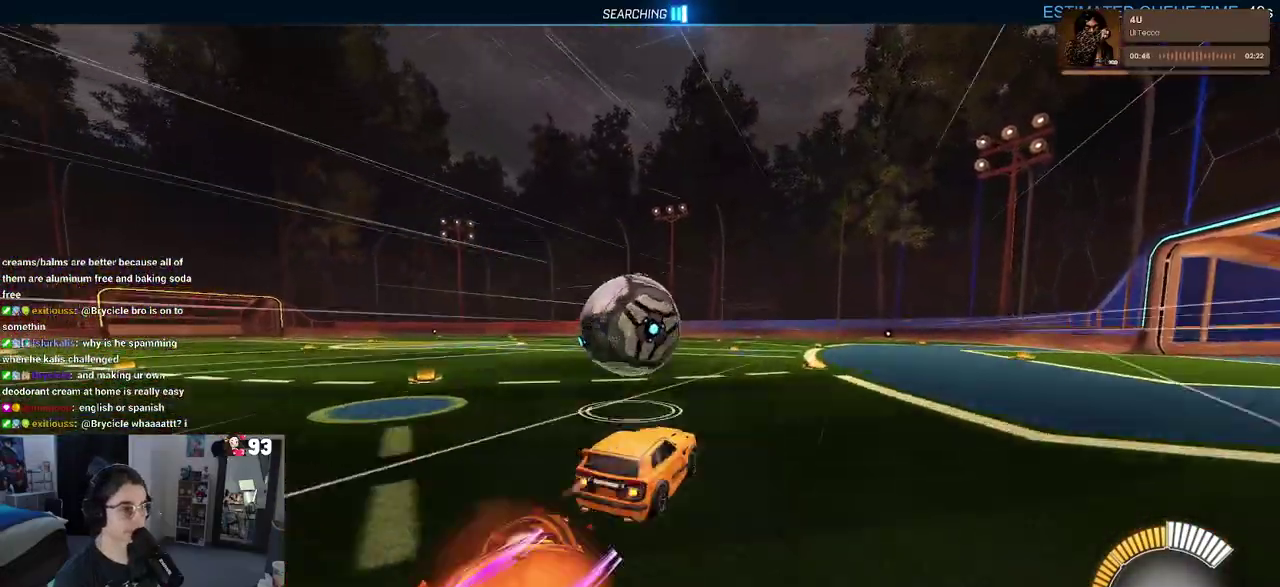
{"buttons": [], "left_stick": "down", "right_stick": "center"}
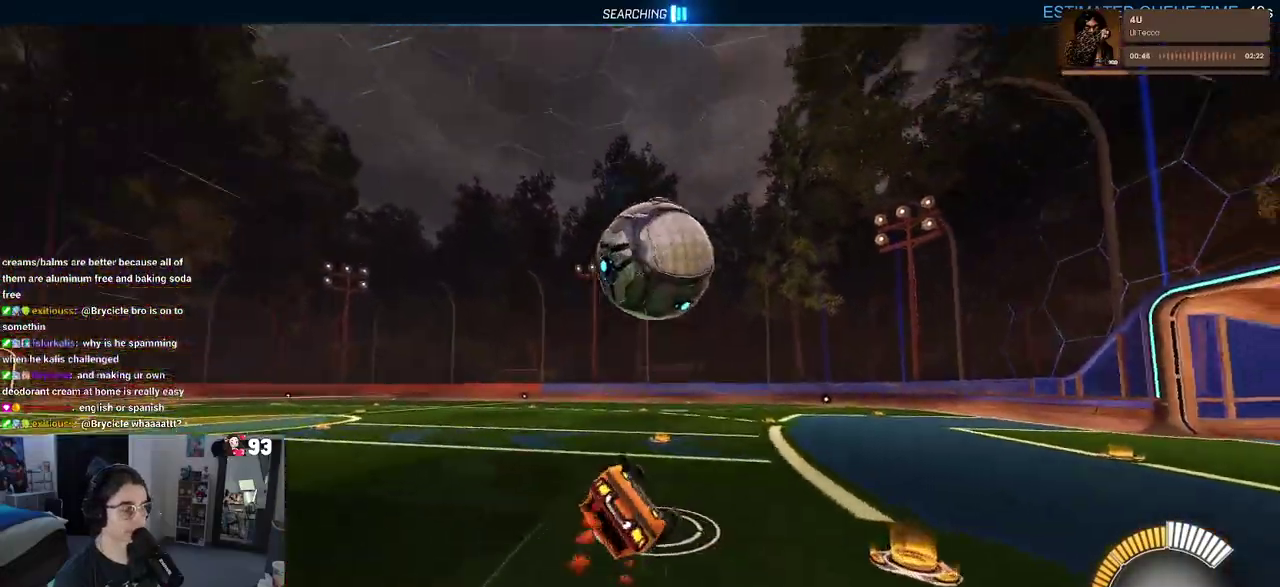
{"buttons": ["SQUARE"], "left_stick": "down-left", "right_stick": "center"}
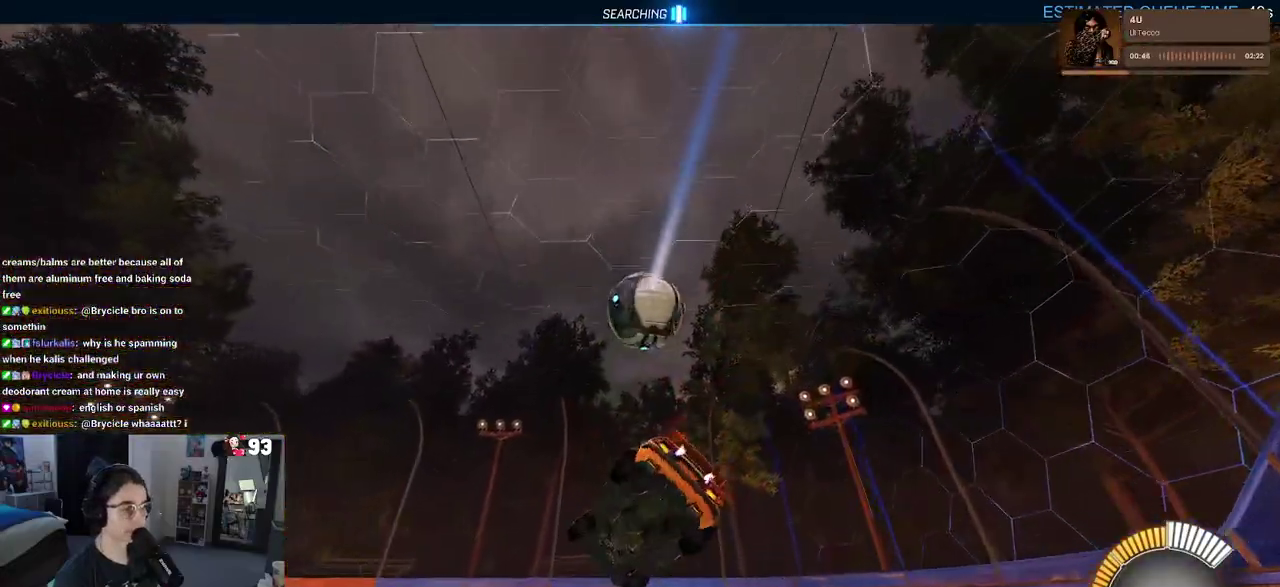
{"buttons": [], "left_stick": "left", "right_stick": "center", "events": [[50, "left_stick", "down"], [67, "SQUARE", "up"], [100, "left_stick", "down-right"], [167, "left_stick", "center"], [283, "left_stick", "left"]]}
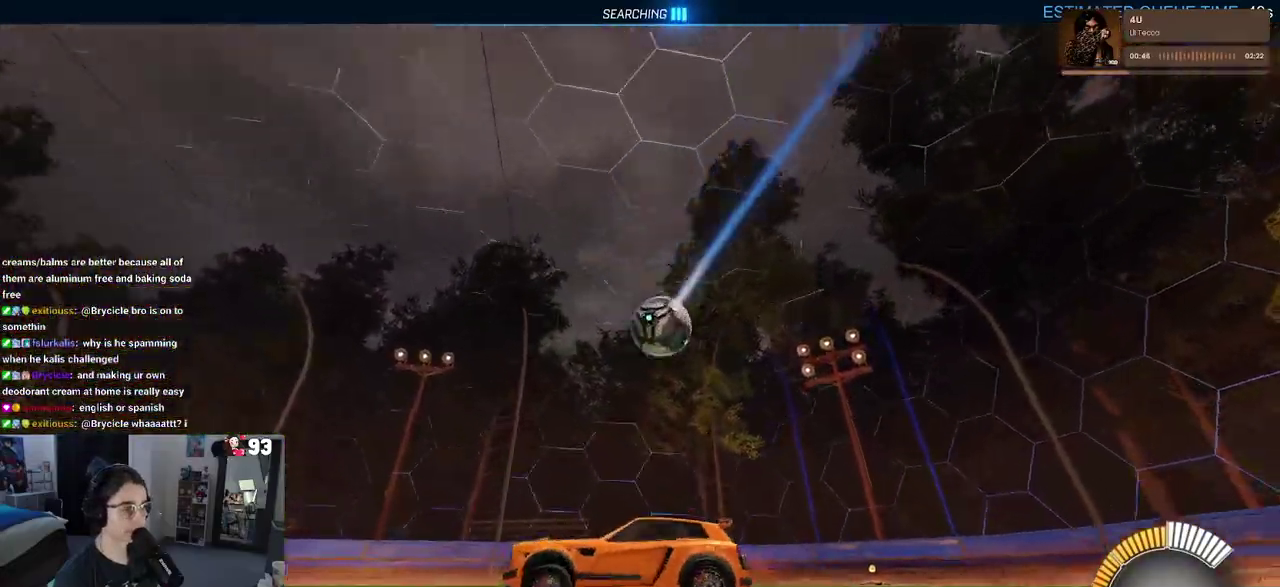
{"buttons": [], "left_stick": "right", "right_stick": "center", "events": [[67, "left_stick", "center"], [183, "left_stick", "right"], [217, "SQUARE", "down"], [383, "SQUARE", "up"]]}
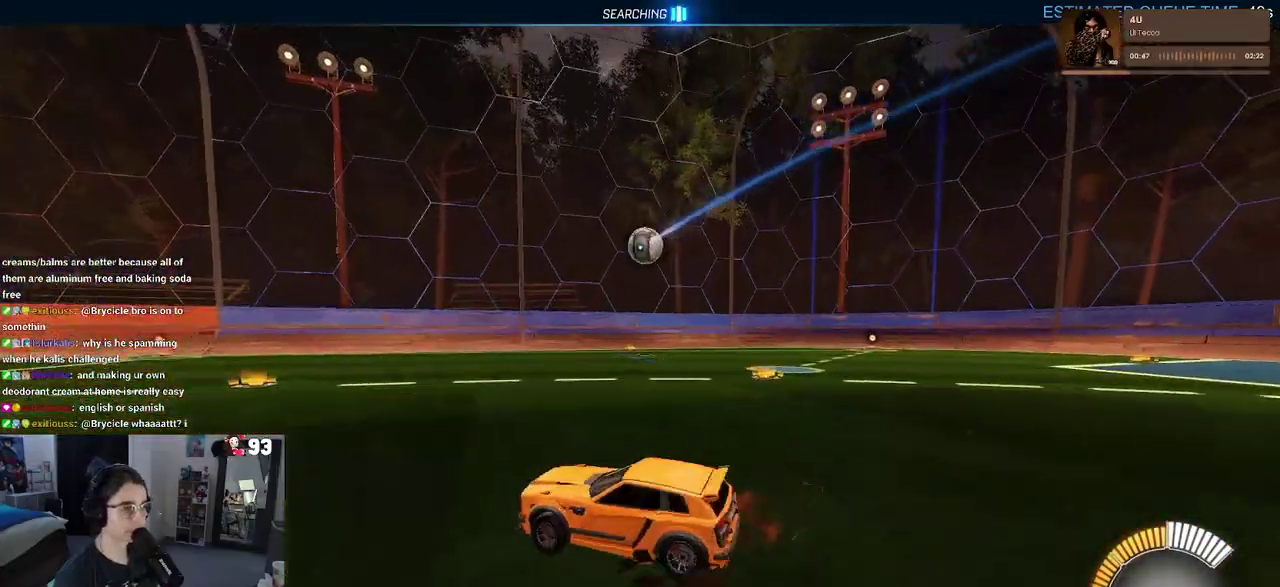
{"buttons": ["START"], "left_stick": "center", "right_stick": "center", "events": [[350, "left_stick", "center"], [500, "START", "down"]]}
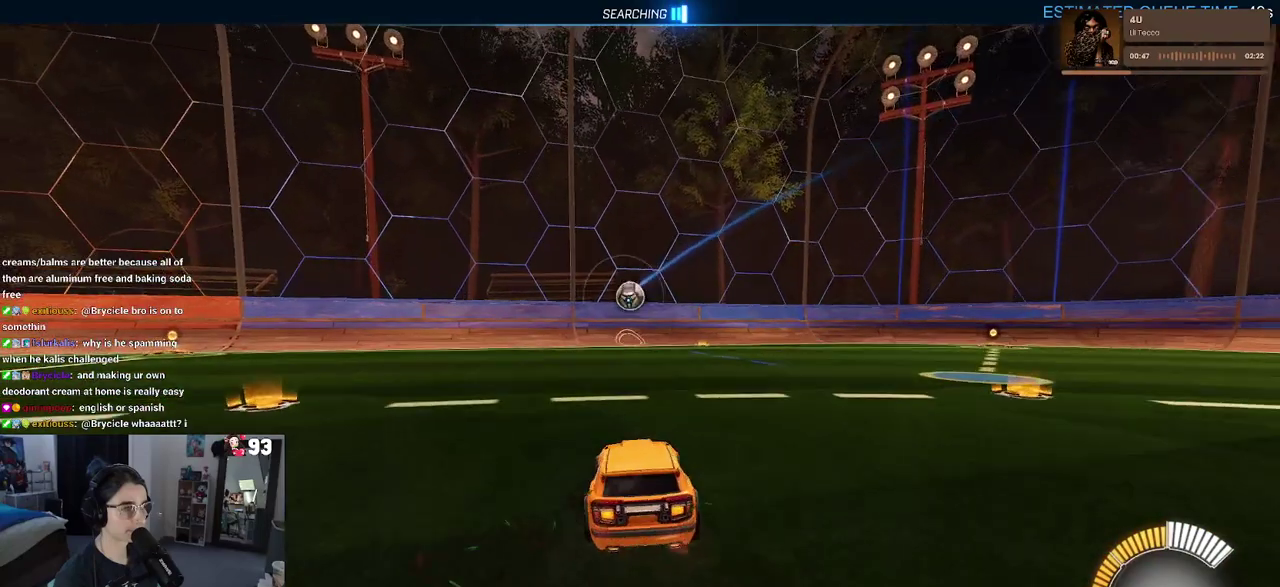
{"buttons": [], "left_stick": "center", "right_stick": "center", "events": [[100, "START", "up"], [283, "TRIANGLE", "down"], [400, "TRIANGLE", "up"]]}